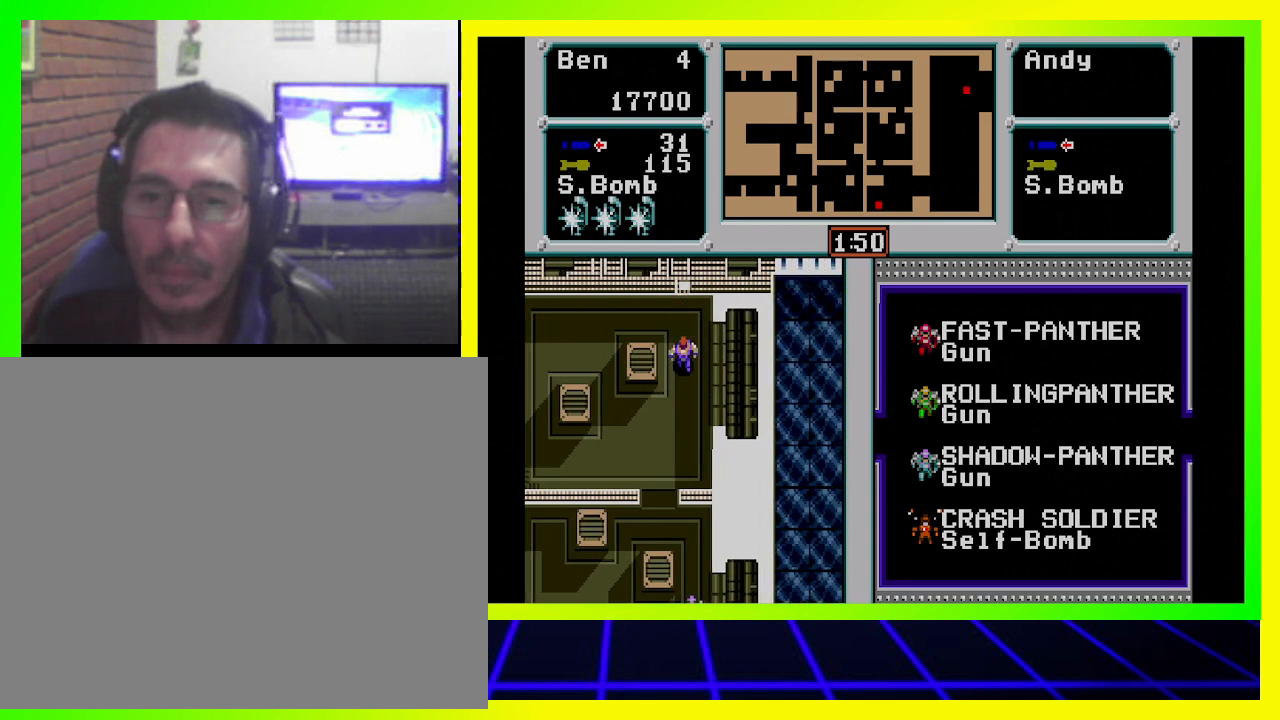
Gameplay with a controller (PlayStation layout); each line is a JSON object with the inputs held at the frame after it. "events" lists button and stick changes between this image and that frame as [ms after this image, input, new state], when the widget could be followed in between. Not read: R3.
{"buttons": ["DPAD_DOWN"], "left_stick": "center", "right_stick": "center", "events": []}
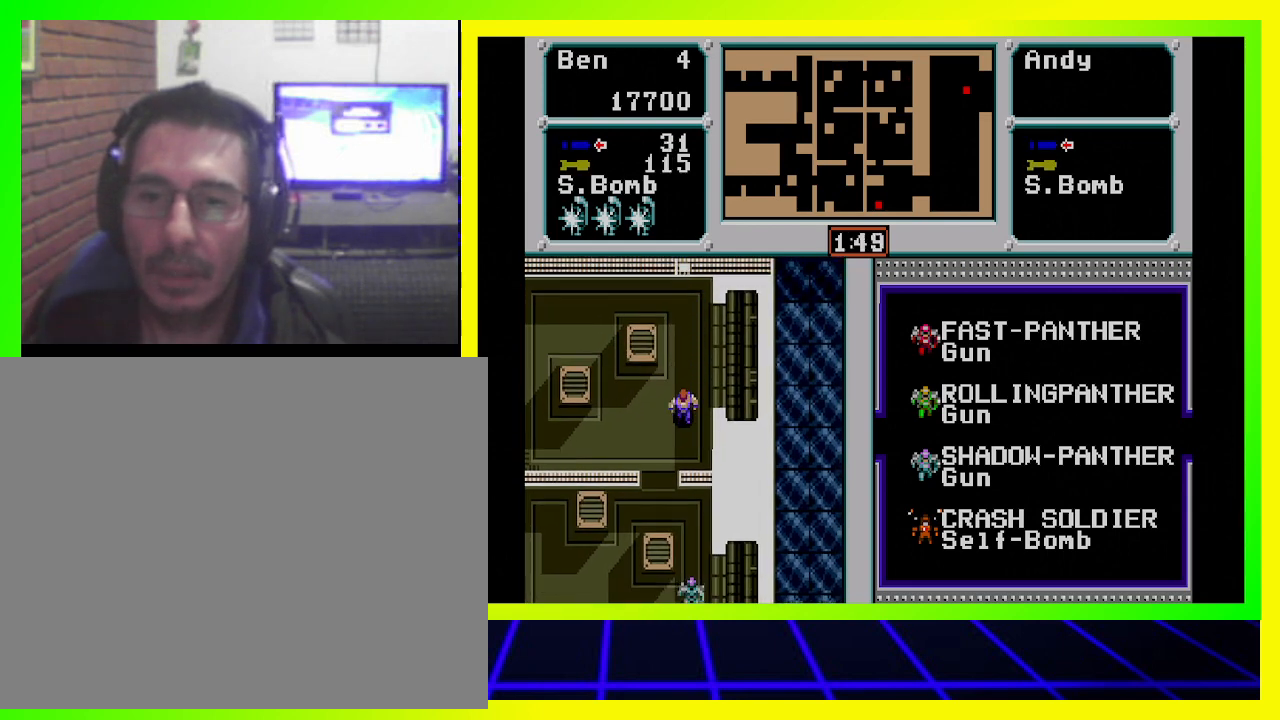
{"buttons": ["DPAD_DOWN"], "left_stick": "center", "right_stick": "center", "events": [[133, "DPAD_DOWN", "up"], [133, "DPAD_LEFT", "down"], [400, "DPAD_DOWN", "down"], [433, "DPAD_LEFT", "up"]]}
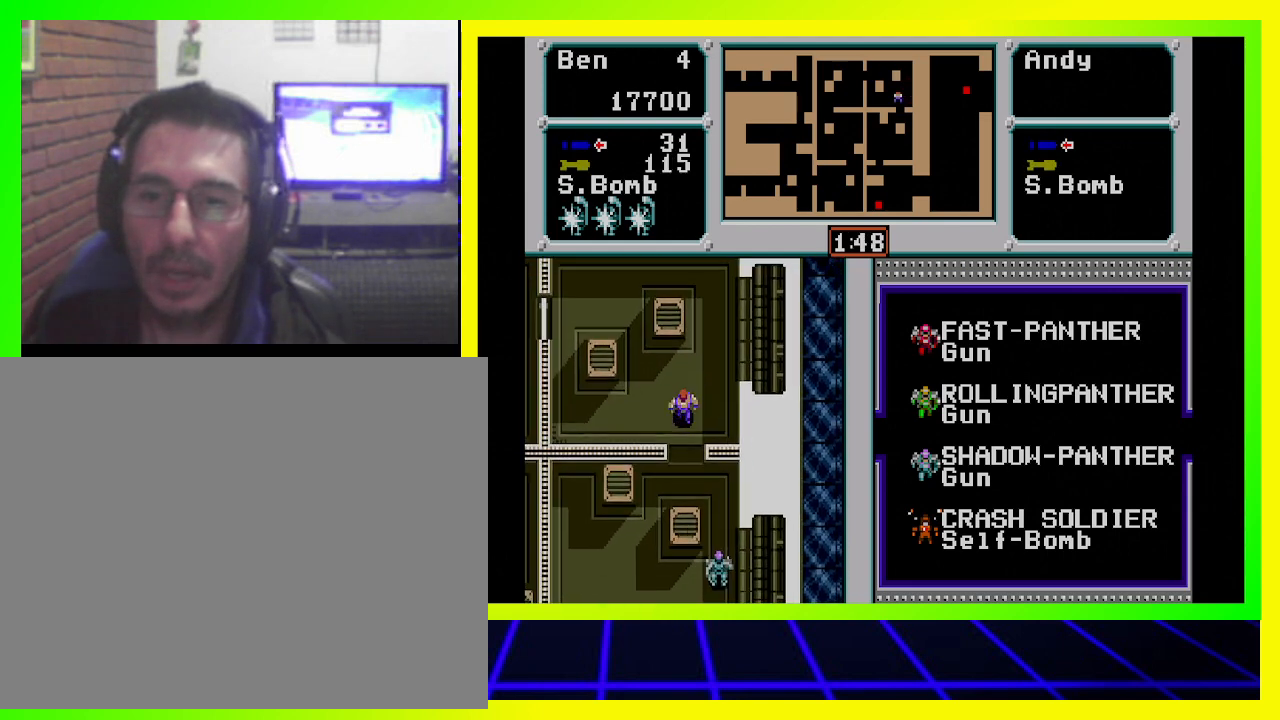
{"buttons": ["DPAD_DOWN"], "left_stick": "center", "right_stick": "center", "events": []}
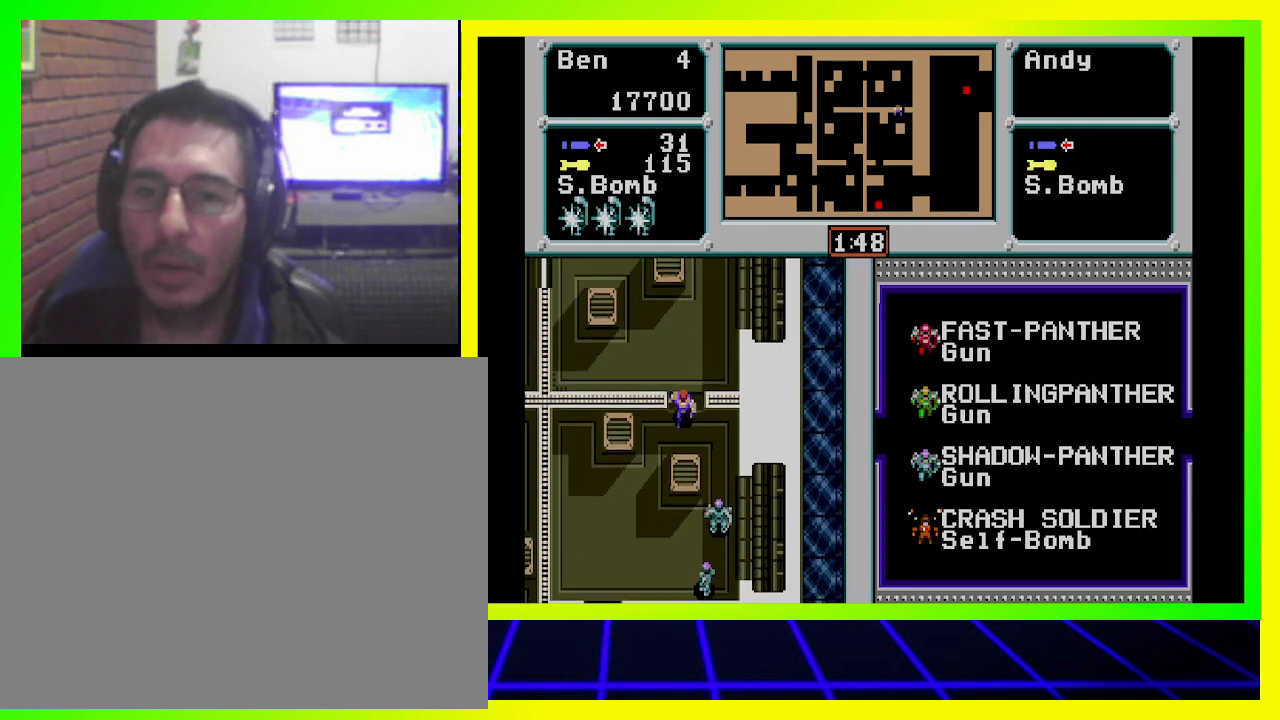
{"buttons": ["DPAD_LEFT"], "left_stick": "center", "right_stick": "center", "events": [[433, "DPAD_DOWN", "up"], [467, "DPAD_LEFT", "down"]]}
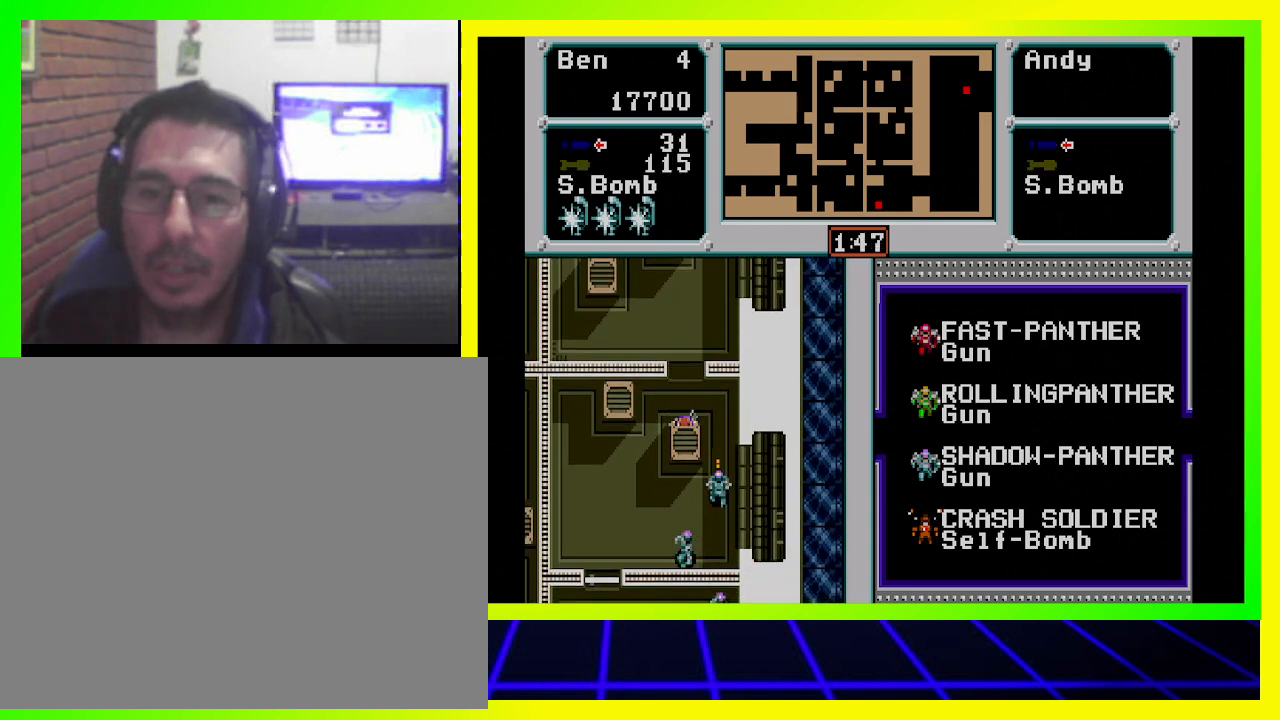
{"buttons": ["DPAD_DOWN", "DPAD_LEFT"], "left_stick": "center", "right_stick": "center", "events": [[500, "DPAD_DOWN", "down"]]}
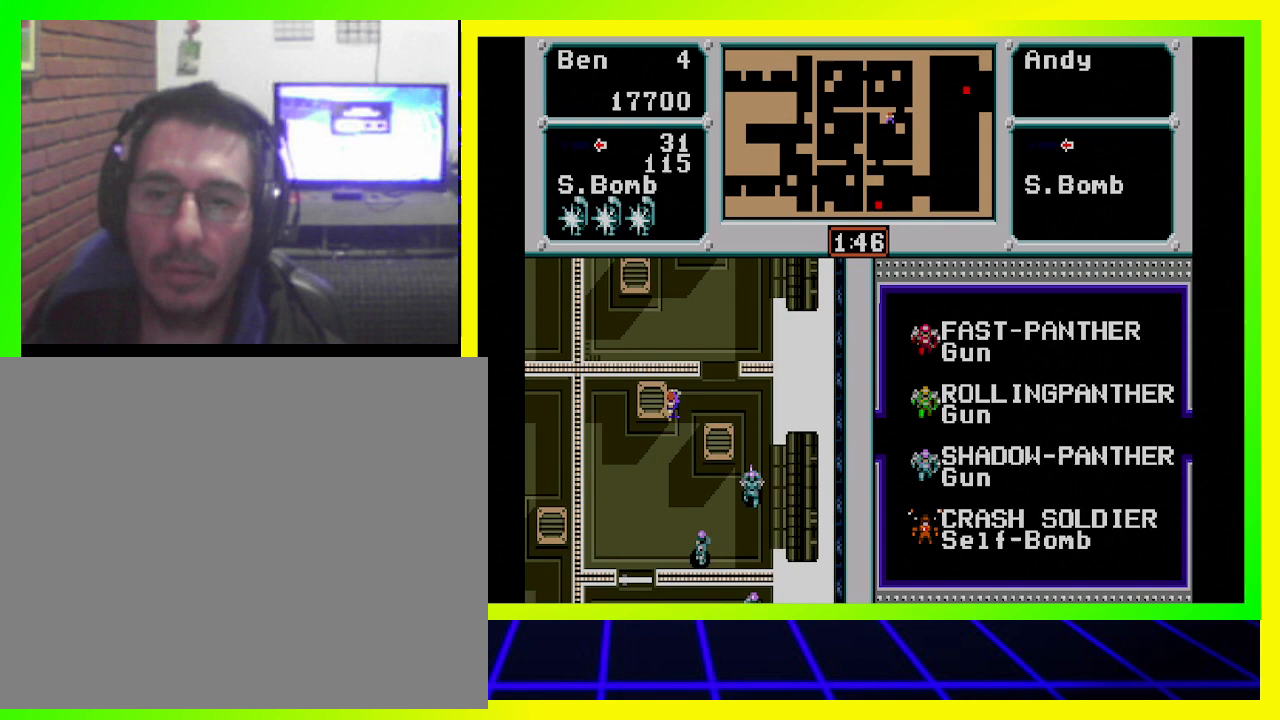
{"buttons": [], "left_stick": "center", "right_stick": "center", "events": [[33, "DPAD_LEFT", "up"], [100, "CROSS", "down"], [233, "CROSS", "up"], [267, "DPAD_DOWN", "up"]]}
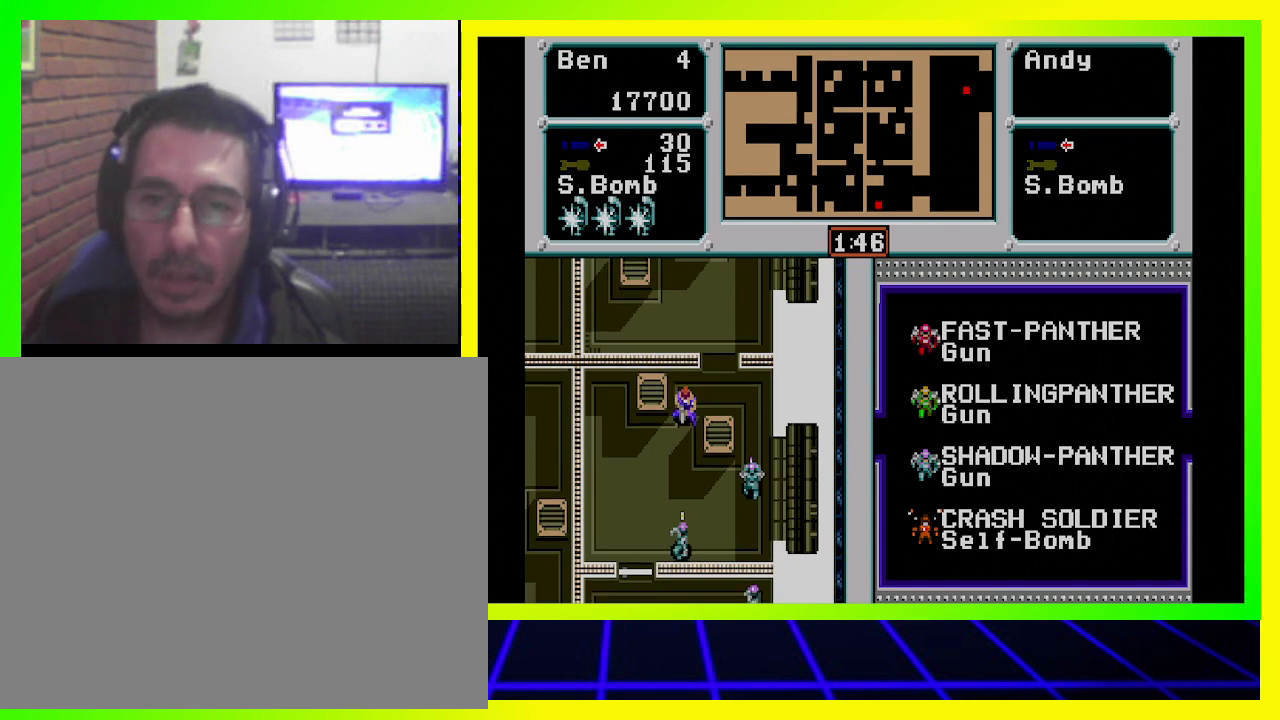
{"buttons": ["DPAD_LEFT"], "left_stick": "center", "right_stick": "center", "events": [[100, "DPAD_LEFT", "down"]]}
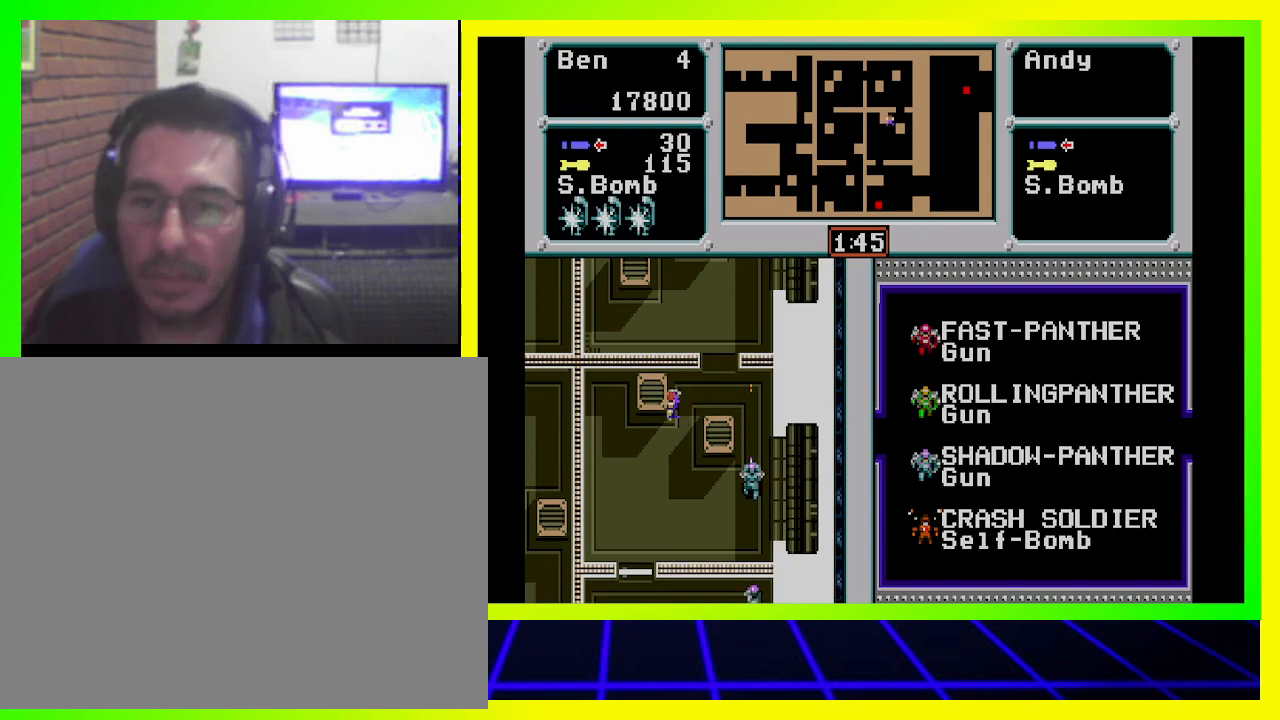
{"buttons": ["DPAD_DOWN"], "left_stick": "center", "right_stick": "center", "events": [[33, "DPAD_DOWN", "down"], [133, "DPAD_LEFT", "up"]]}
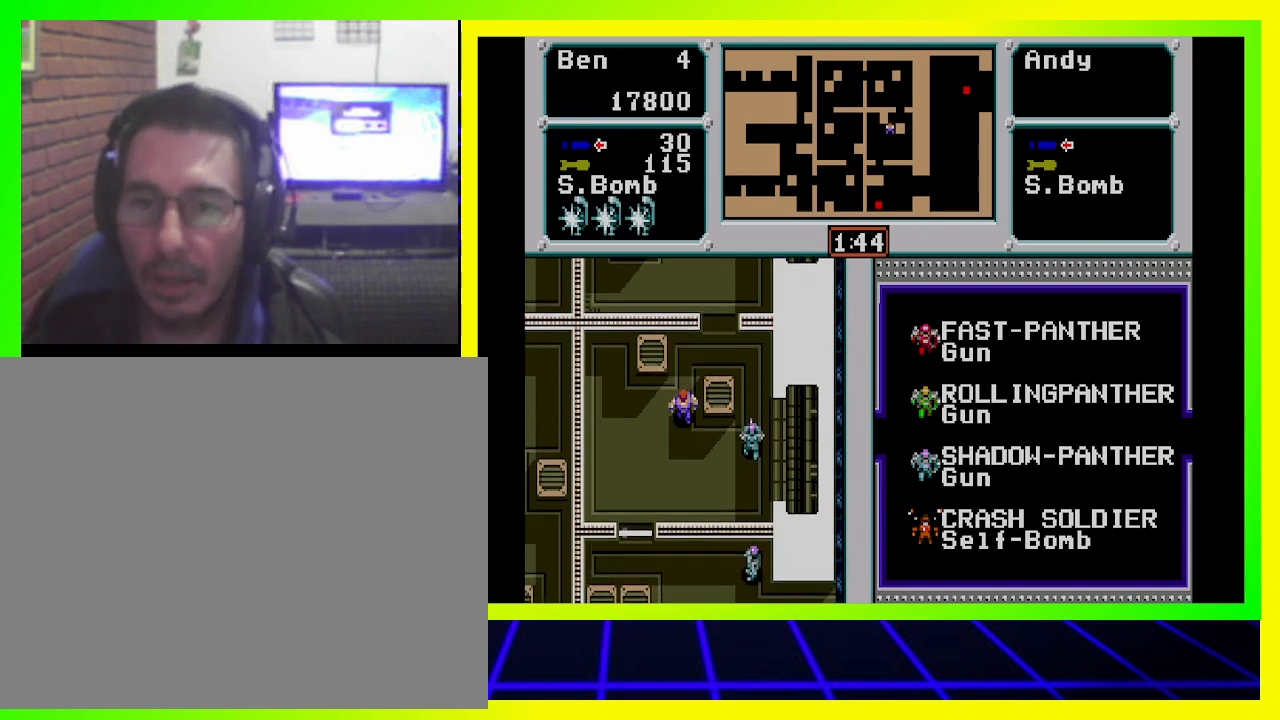
{"buttons": ["DPAD_LEFT"], "left_stick": "center", "right_stick": "center", "events": [[300, "DPAD_DOWN", "up"], [300, "DPAD_LEFT", "down"]]}
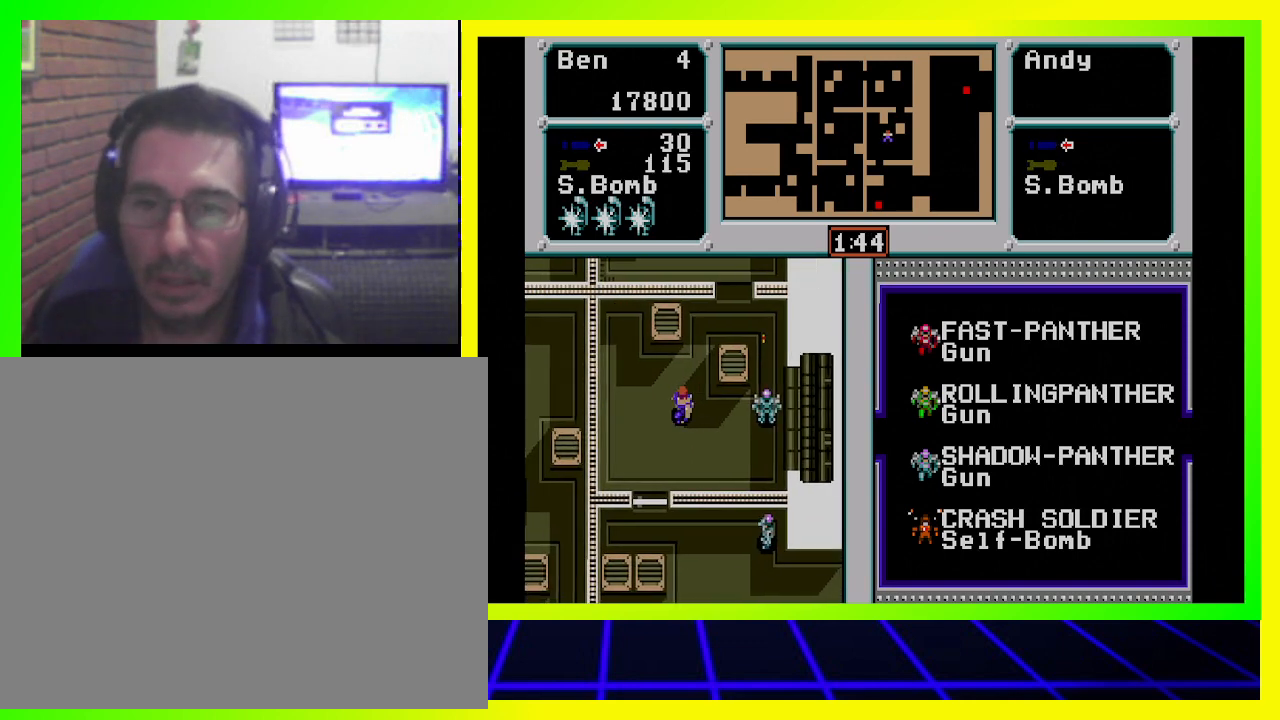
{"buttons": ["DPAD_DOWN"], "left_stick": "center", "right_stick": "center", "events": [[67, "DPAD_DOWN", "down"], [233, "DPAD_LEFT", "up"]]}
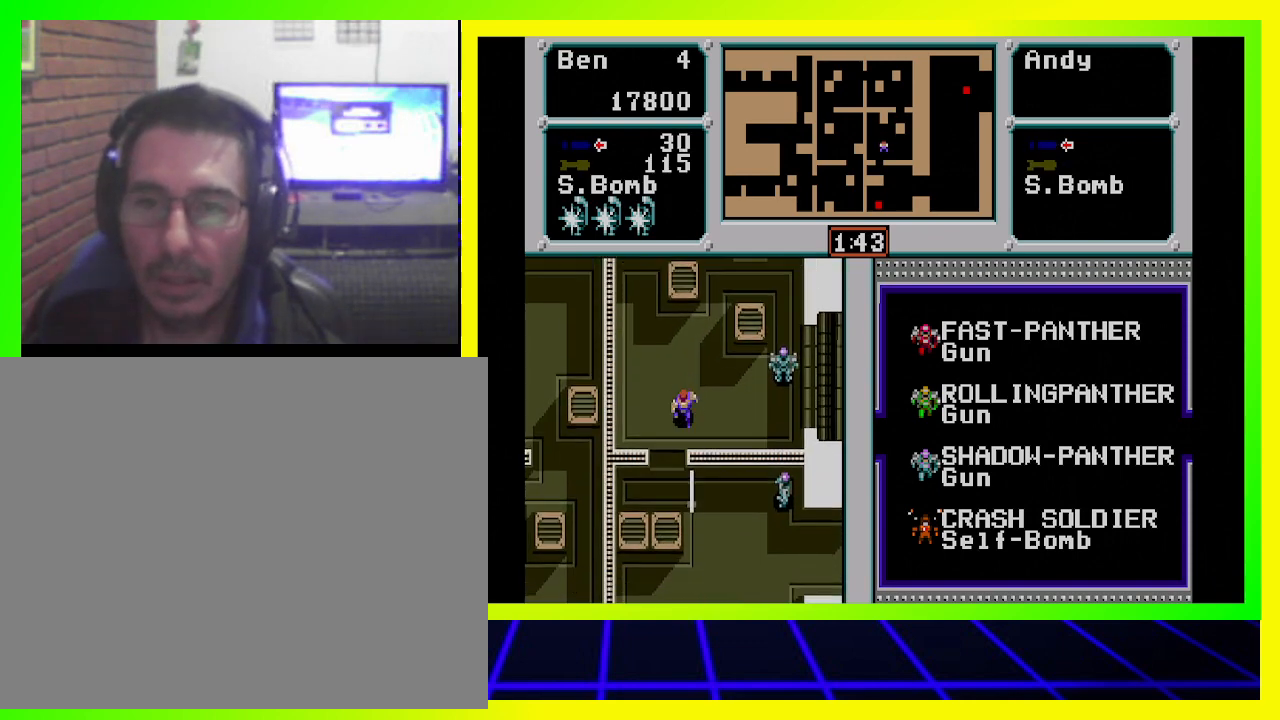
{"buttons": ["DPAD_DOWN"], "left_stick": "center", "right_stick": "center", "events": []}
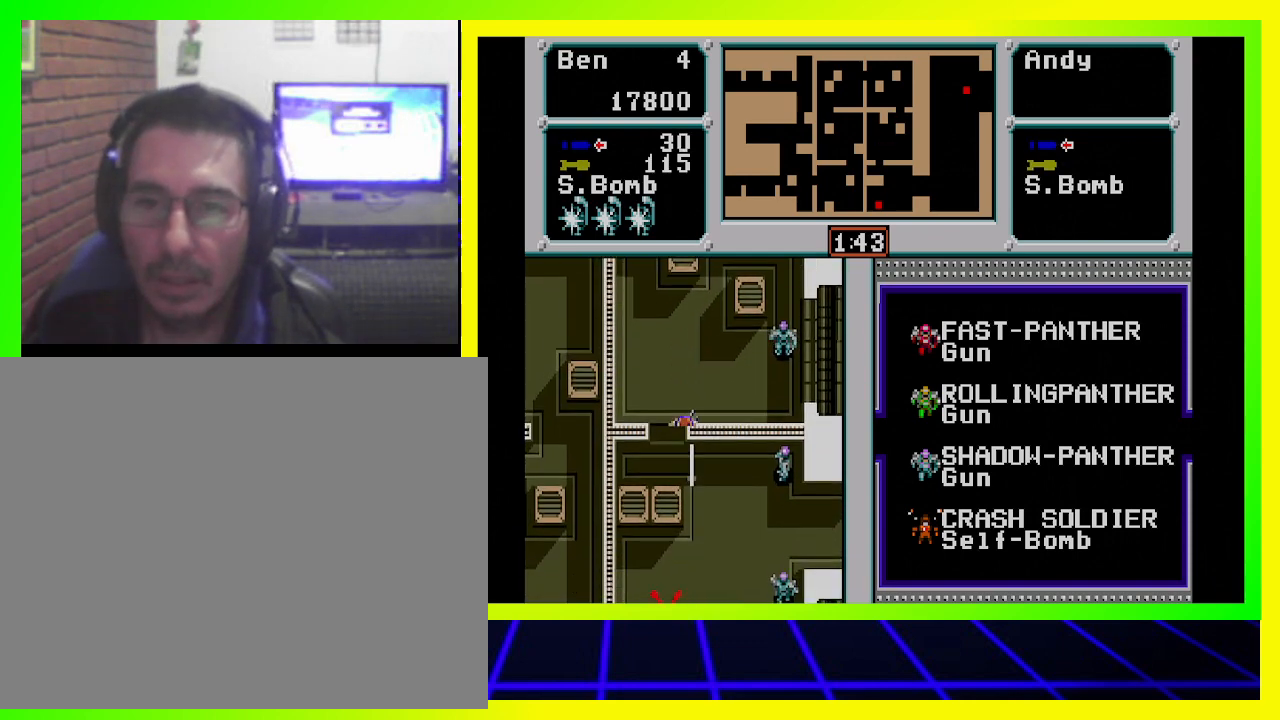
{"buttons": ["DPAD_LEFT"], "left_stick": "center", "right_stick": "center", "events": [[67, "DPAD_LEFT", "down"], [267, "DPAD_DOWN", "up"]]}
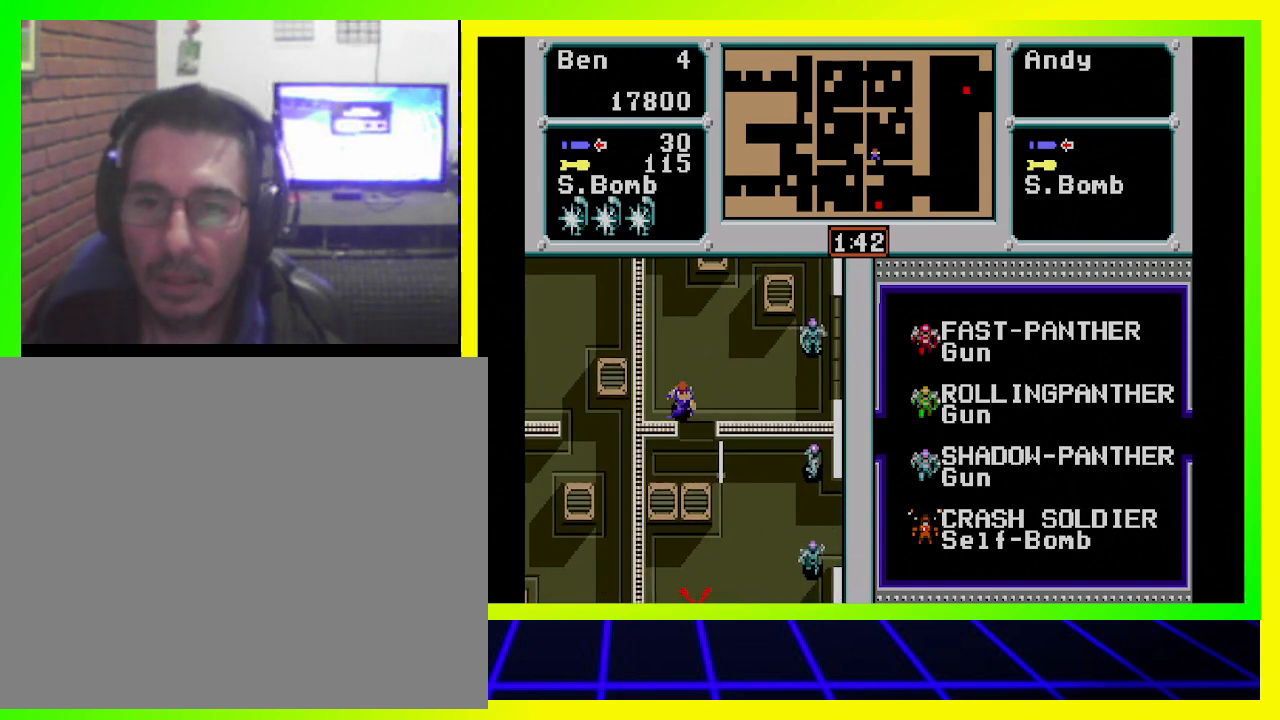
{"buttons": ["DPAD_DOWN"], "left_stick": "center", "right_stick": "center", "events": [[33, "DPAD_DOWN", "down"], [33, "DPAD_LEFT", "up"], [300, "DPAD_RIGHT", "down"], [500, "DPAD_RIGHT", "up"]]}
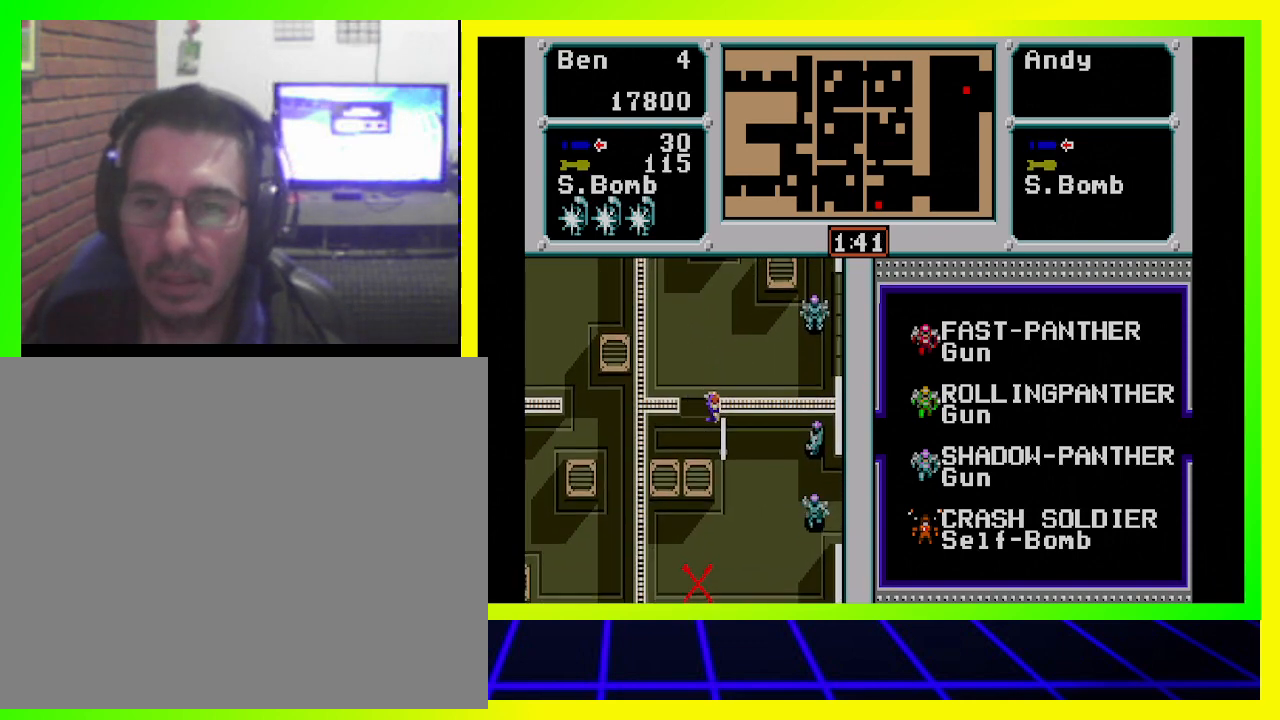
{"buttons": ["DPAD_DOWN"], "left_stick": "center", "right_stick": "center", "events": []}
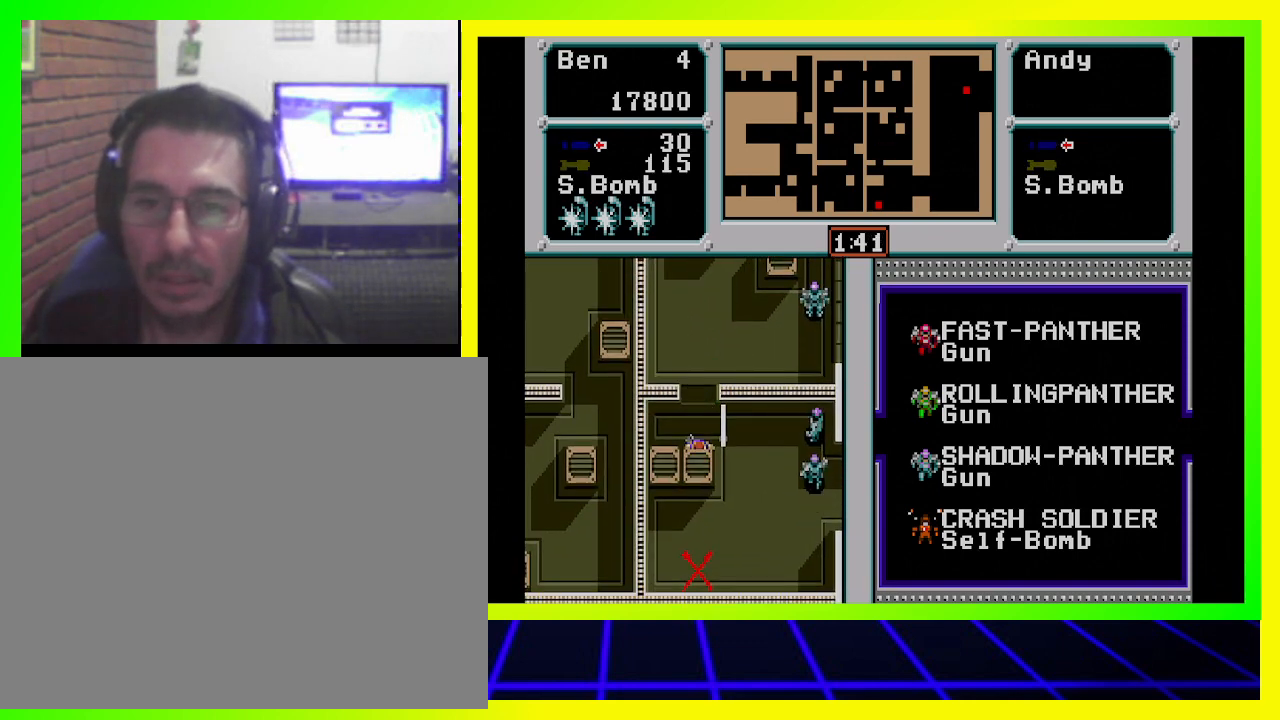
{"buttons": ["DPAD_DOWN"], "left_stick": "center", "right_stick": "center", "events": []}
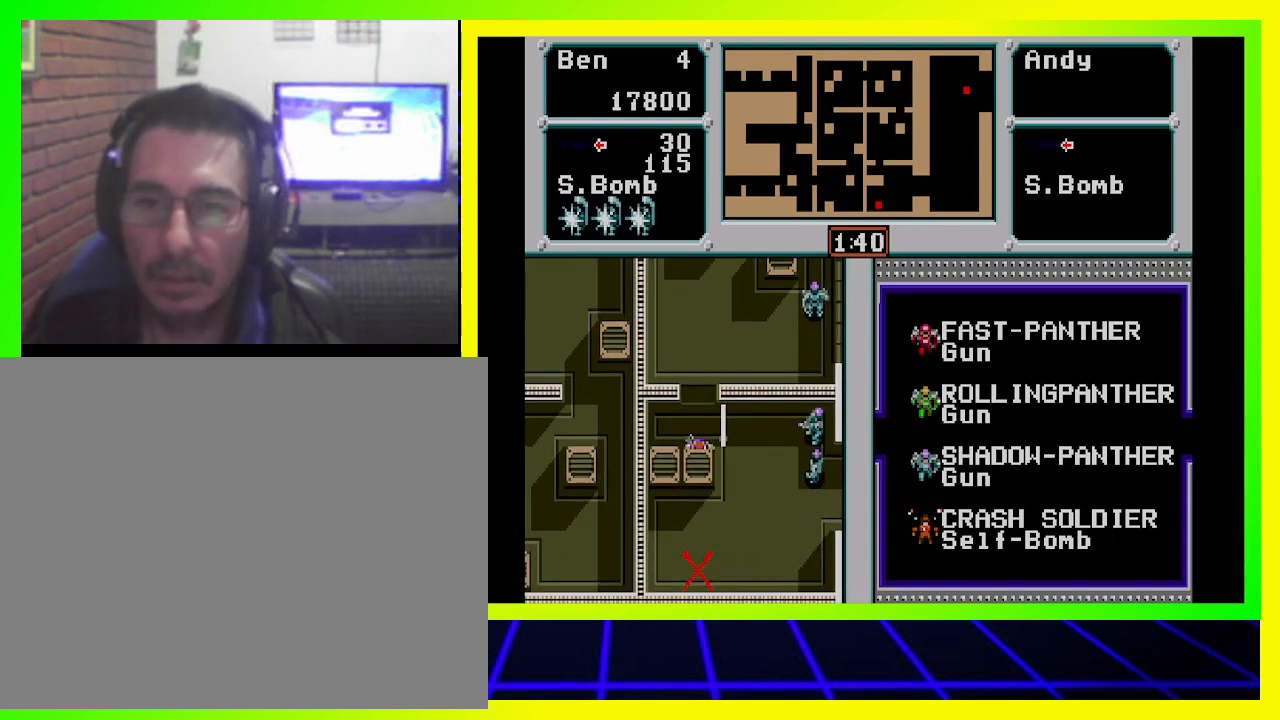
{"buttons": ["DPAD_LEFT"], "left_stick": "center", "right_stick": "center", "events": [[300, "DPAD_LEFT", "down"], [400, "DPAD_DOWN", "up"]]}
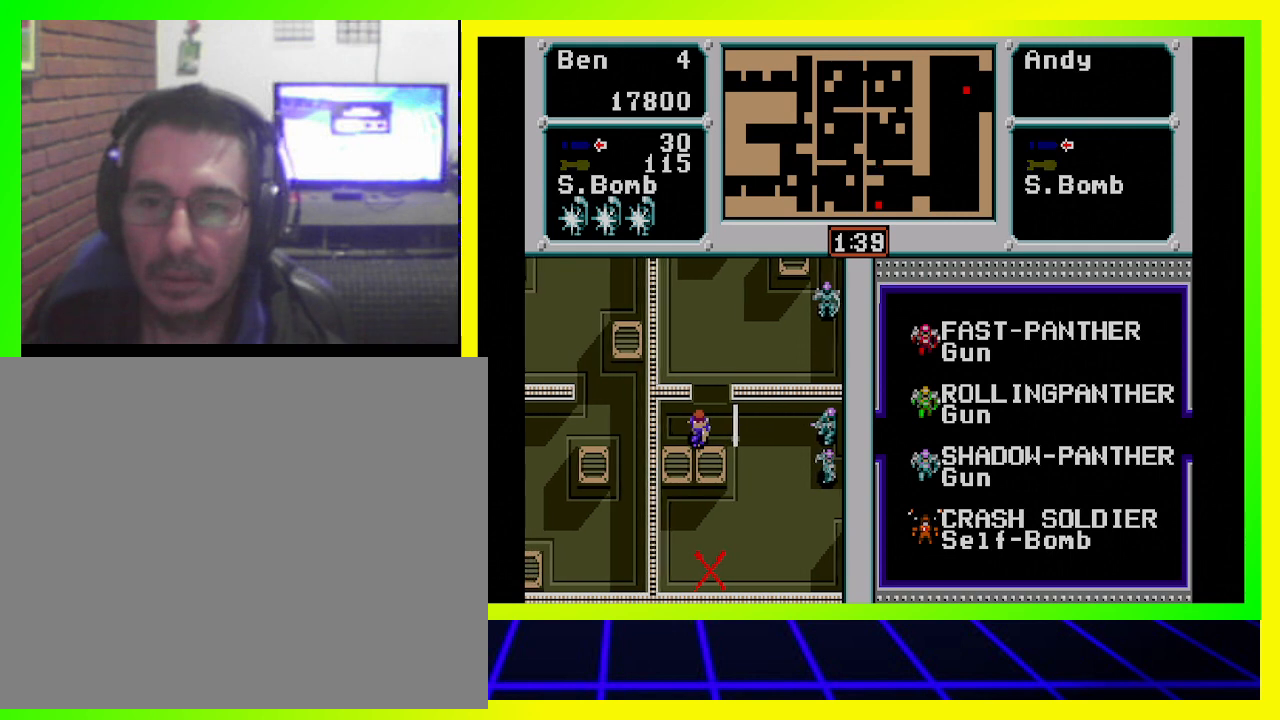
{"buttons": ["DPAD_DOWN"], "left_stick": "center", "right_stick": "center", "events": [[267, "DPAD_DOWN", "down"], [500, "DPAD_LEFT", "up"]]}
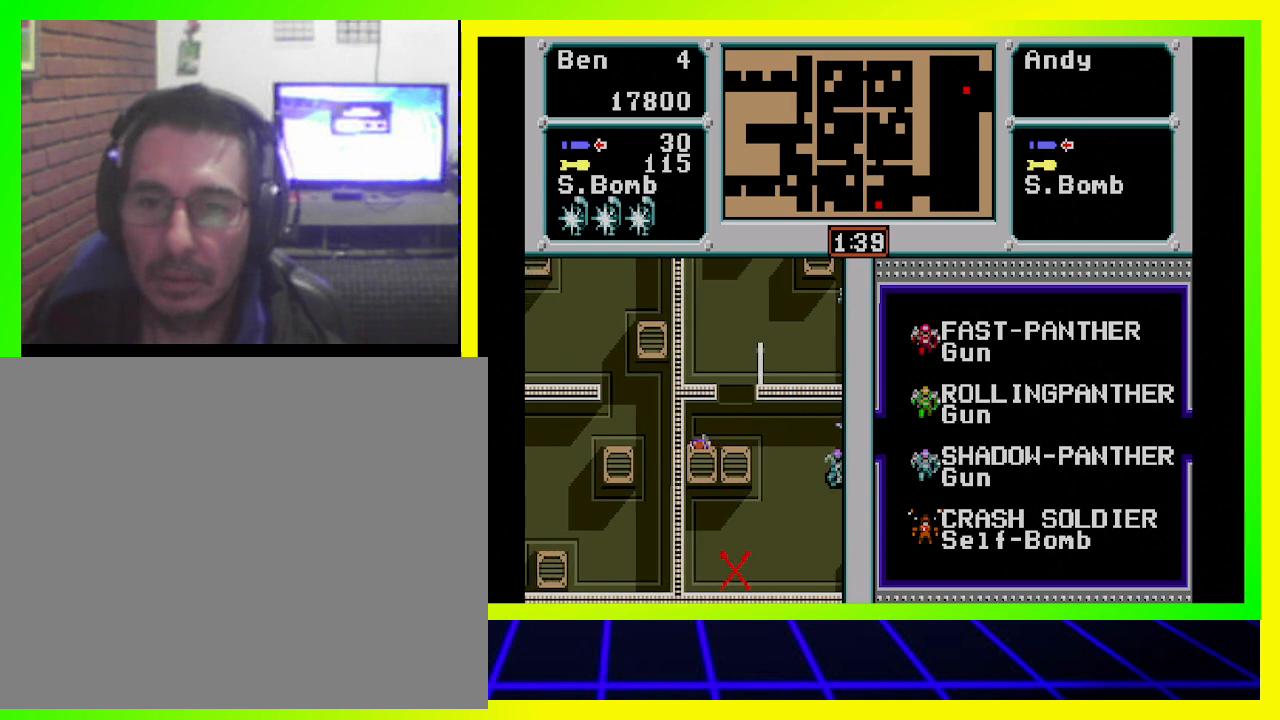
{"buttons": ["DPAD_DOWN"], "left_stick": "center", "right_stick": "center", "events": []}
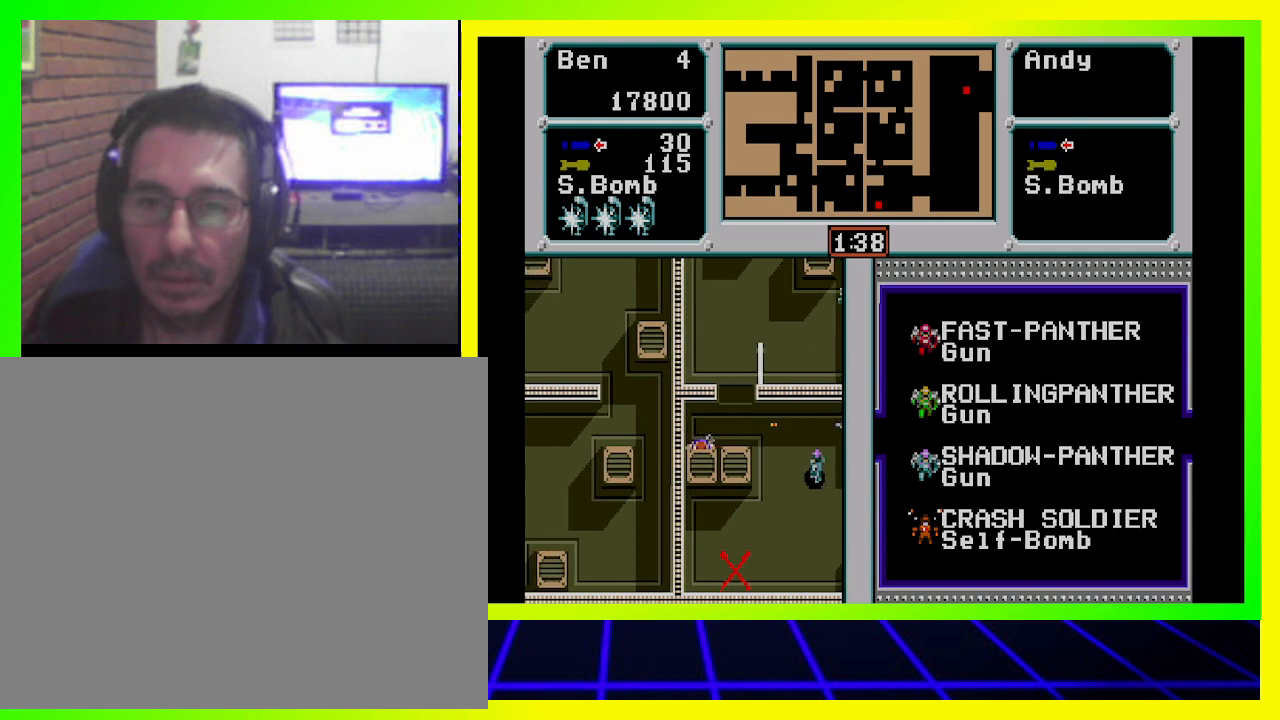
{"buttons": ["DPAD_DOWN"], "left_stick": "center", "right_stick": "center", "events": []}
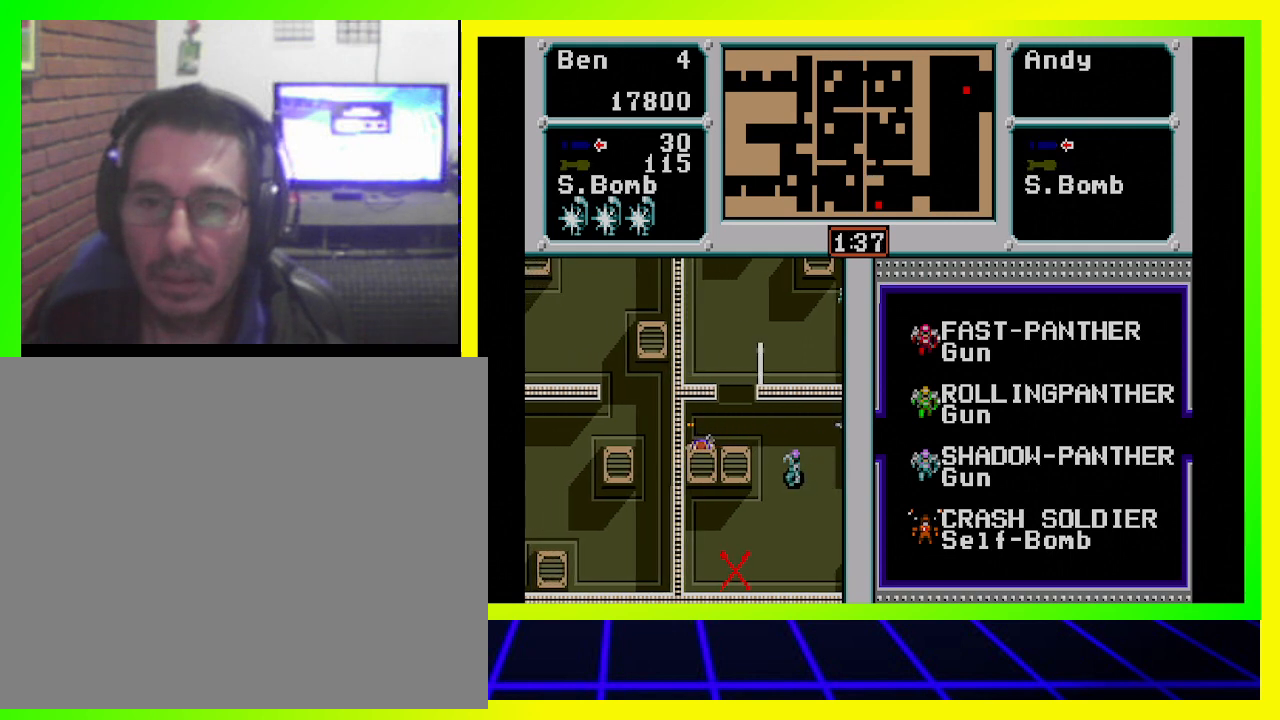
{"buttons": ["CROSS"], "left_stick": "center", "right_stick": "center", "events": [[300, "DPAD_DOWN", "up"], [300, "DPAD_RIGHT", "down"], [500, "CROSS", "down"], [500, "DPAD_RIGHT", "up"]]}
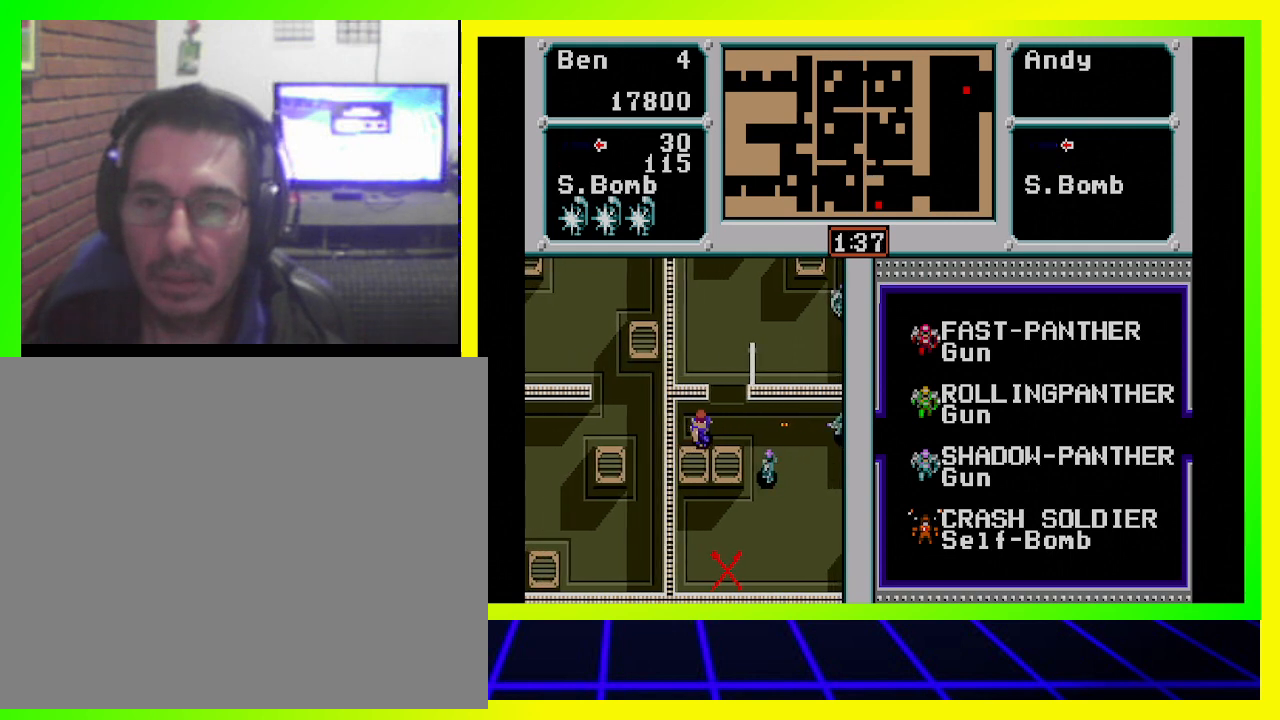
{"buttons": ["DPAD_DOWN"], "left_stick": "center", "right_stick": "center", "events": [[100, "CROSS", "up"], [133, "DPAD_DOWN", "down"], [133, "DPAD_LEFT", "down"], [267, "DPAD_LEFT", "up"]]}
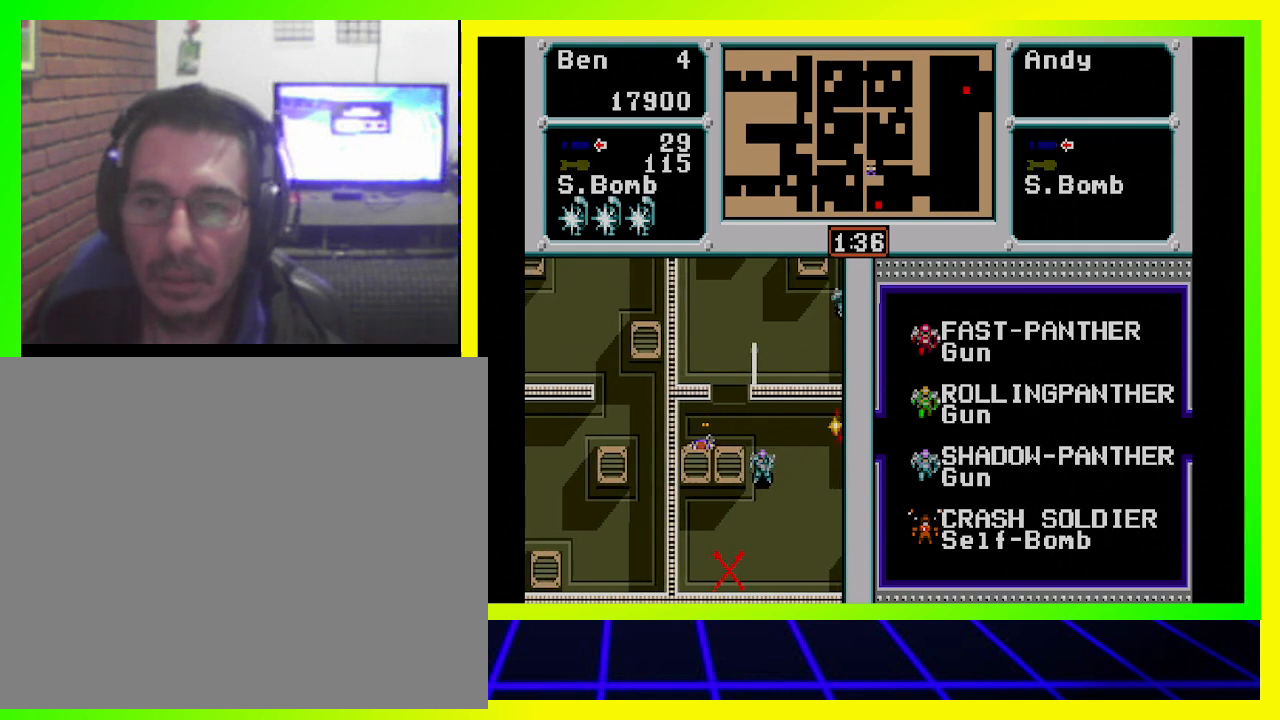
{"buttons": ["DPAD_DOWN"], "left_stick": "center", "right_stick": "center", "events": []}
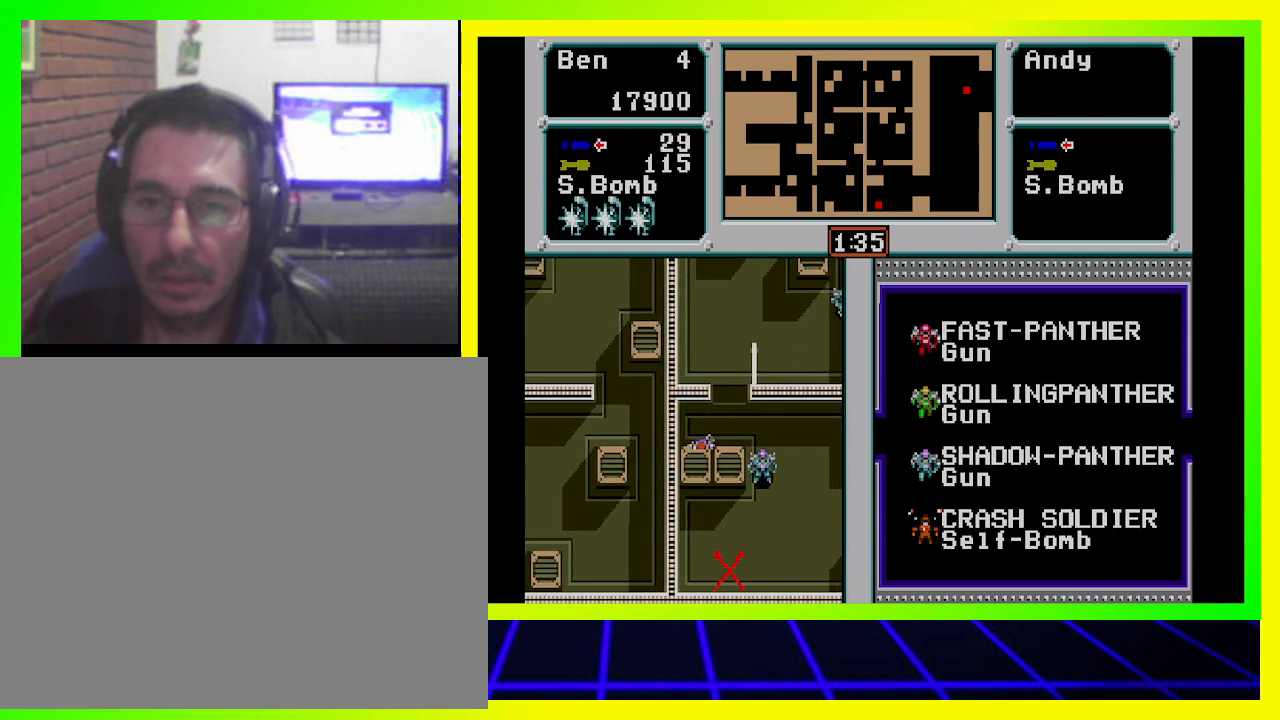
{"buttons": [], "left_stick": "center", "right_stick": "center", "events": [[100, "DPAD_DOWN", "up"]]}
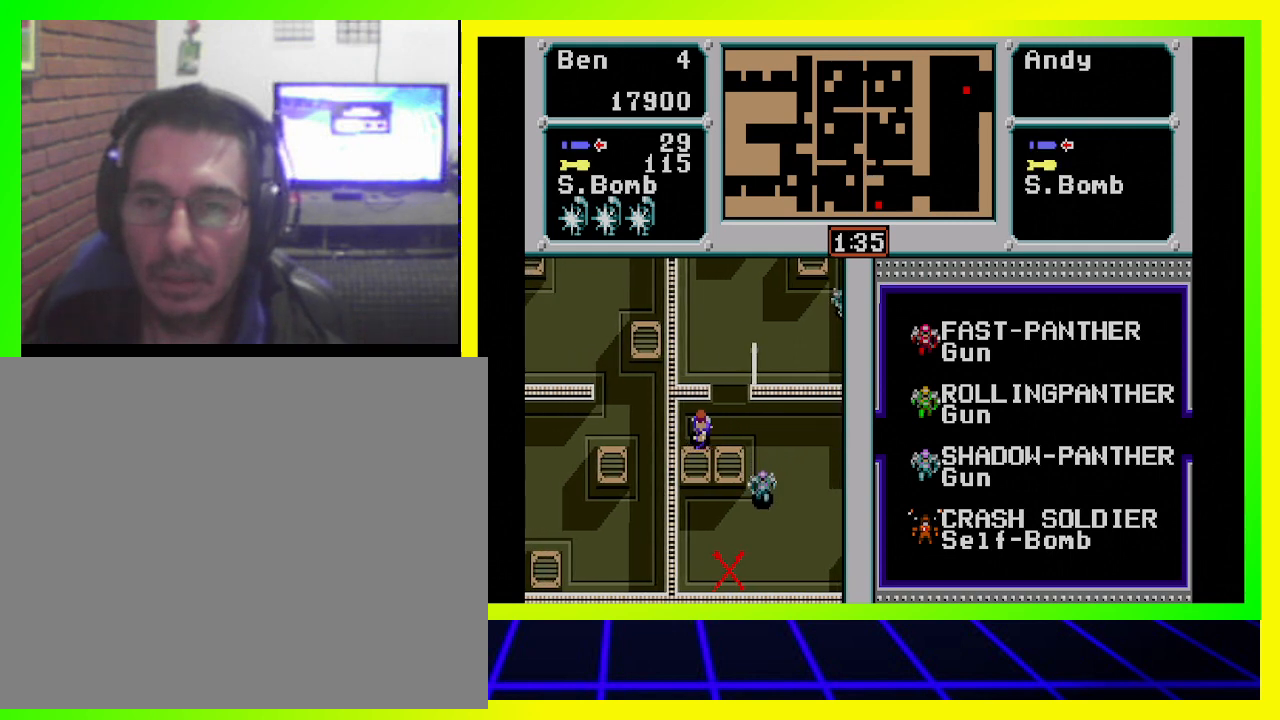
{"buttons": ["DPAD_RIGHT"], "left_stick": "center", "right_stick": "center", "events": [[100, "DPAD_RIGHT", "down"]]}
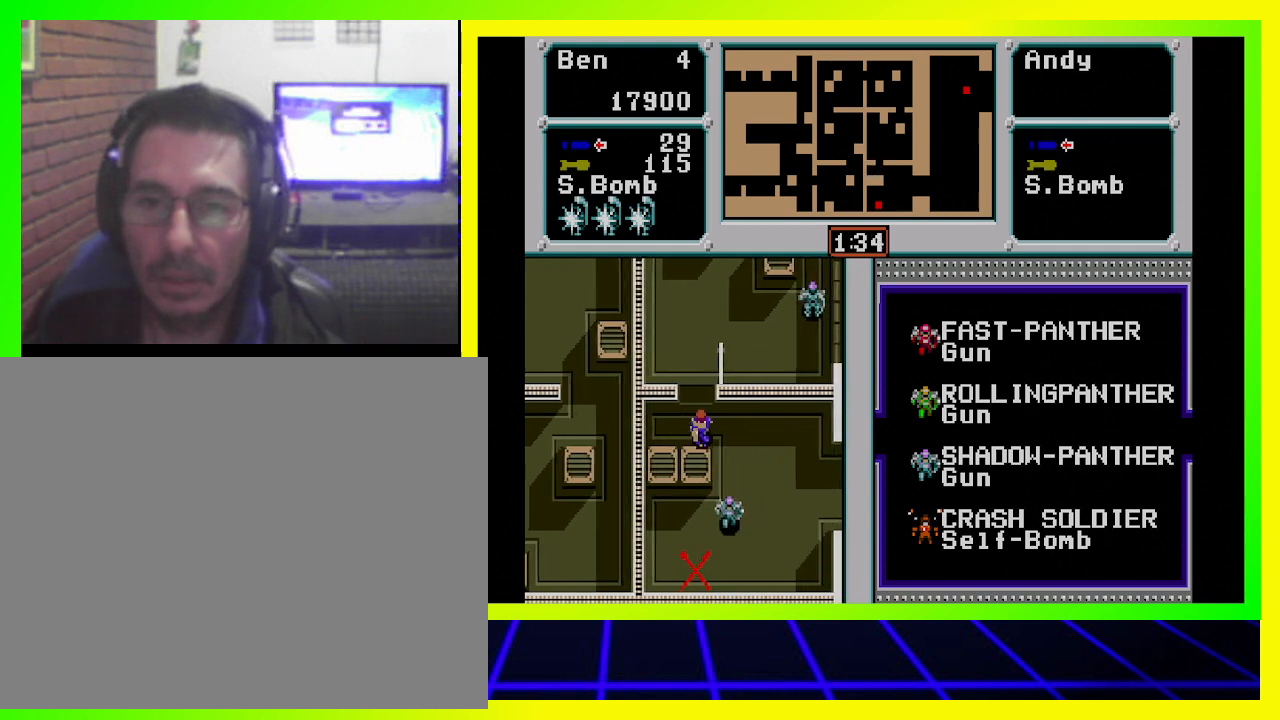
{"buttons": ["CROSS", "DPAD_DOWN"], "left_stick": "center", "right_stick": "center", "events": [[300, "DPAD_DOWN", "down"], [333, "DPAD_RIGHT", "up"], [433, "CROSS", "down"]]}
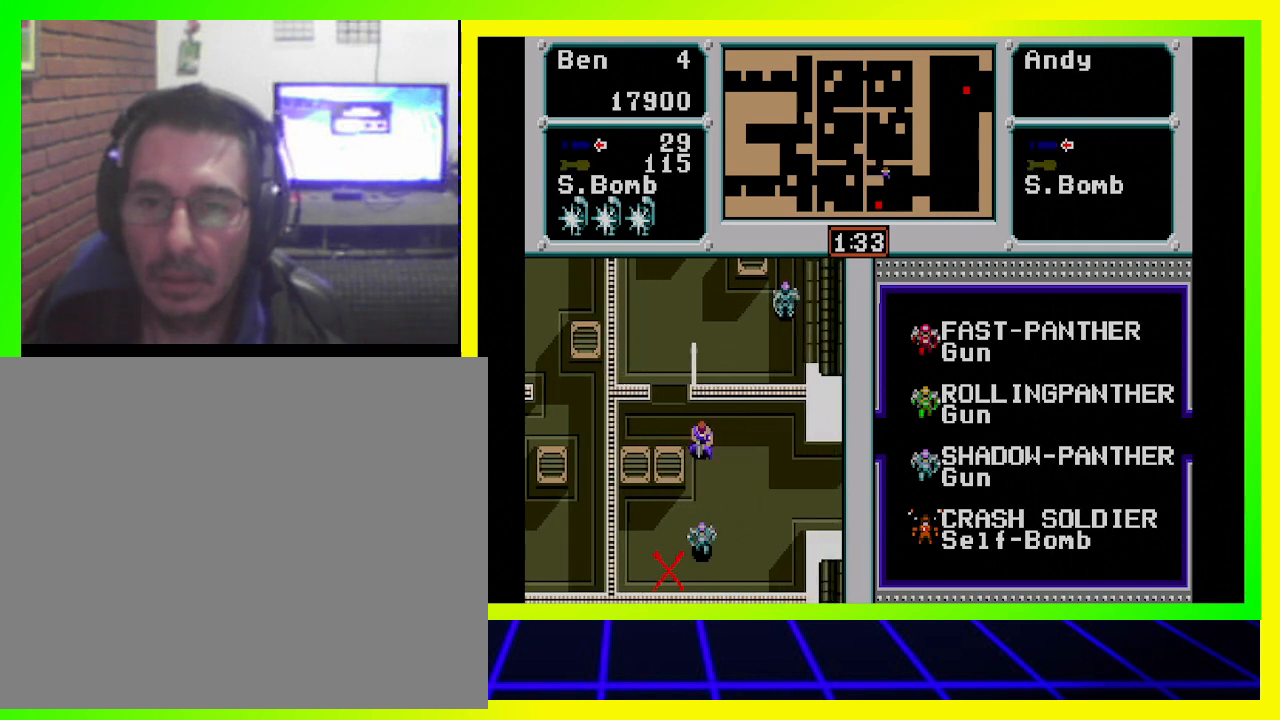
{"buttons": ["DPAD_DOWN"], "left_stick": "center", "right_stick": "center", "events": [[33, "CROSS", "up"], [33, "DPAD_DOWN", "up"], [367, "DPAD_LEFT", "down"], [433, "DPAD_DOWN", "down"], [500, "DPAD_LEFT", "up"]]}